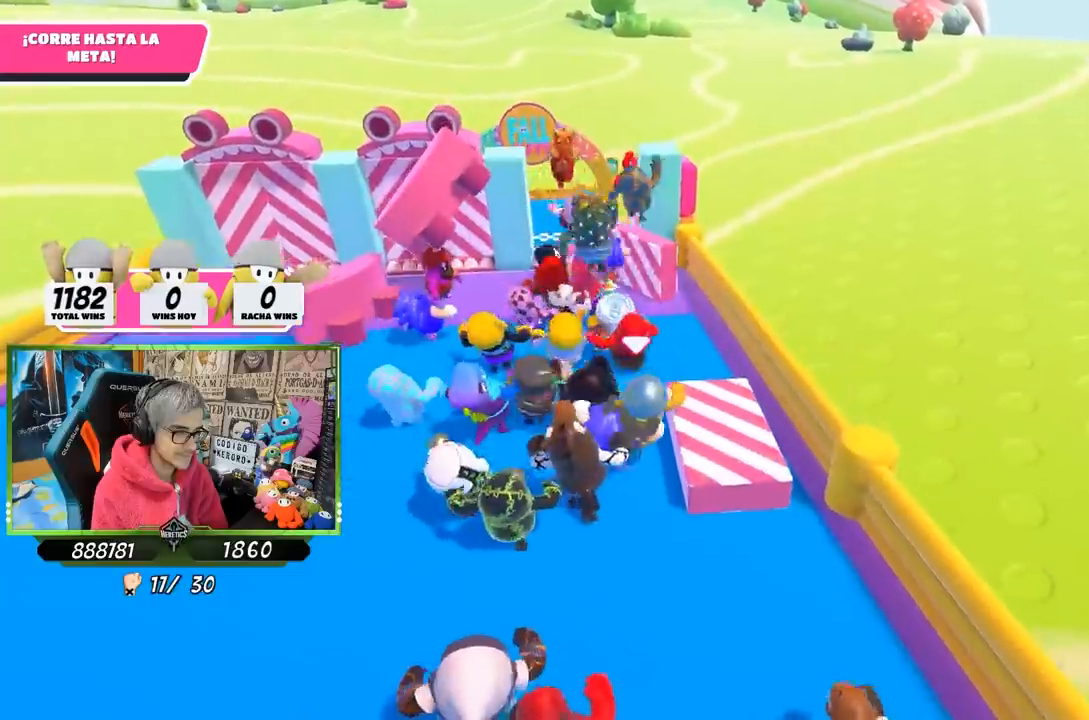
Gameplay with a controller (PlayStation layout); each line is a JSON object with the inputs held at the frame after it. "events" lists button and stick changes between this image and that frame as [ms after this image, input, new state], when the widget could be followed in between.
{"buttons": [], "left_stick": "up", "right_stick": "center", "events": []}
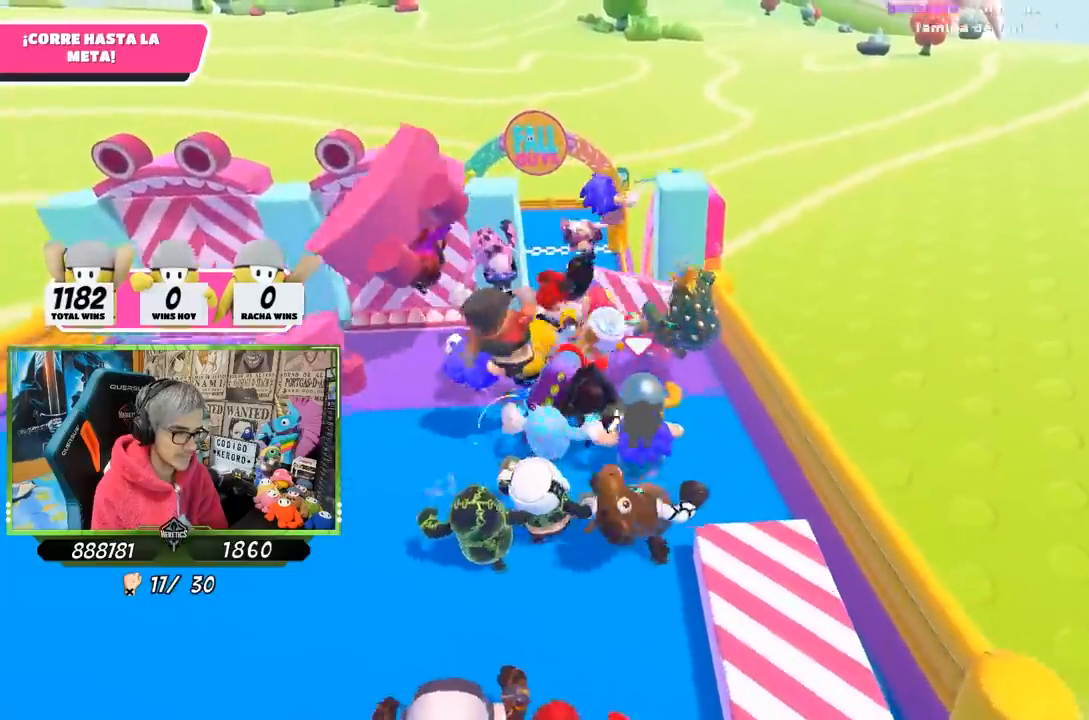
{"buttons": ["SQUARE"], "left_stick": "up", "right_stick": "center", "events": [[83, "CROSS", "down"], [350, "CROSS", "up"], [483, "SQUARE", "down"]]}
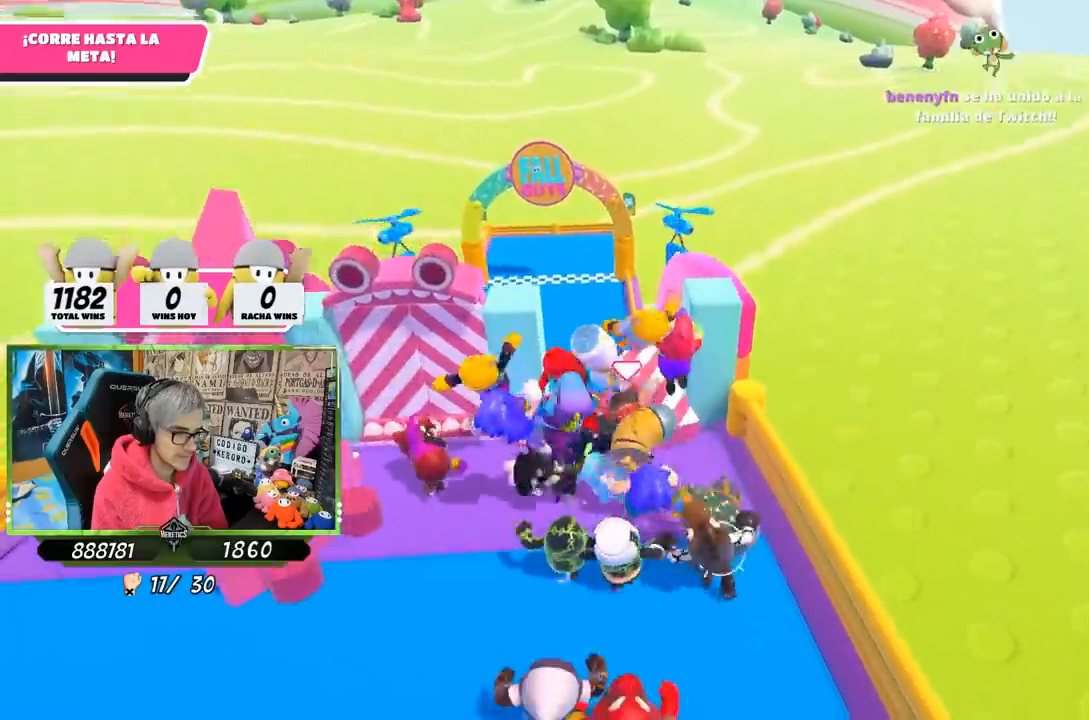
{"buttons": [], "left_stick": "up", "right_stick": "center", "events": [[83, "SQUARE", "up"], [150, "SQUARE", "down"], [250, "SQUARE", "up"]]}
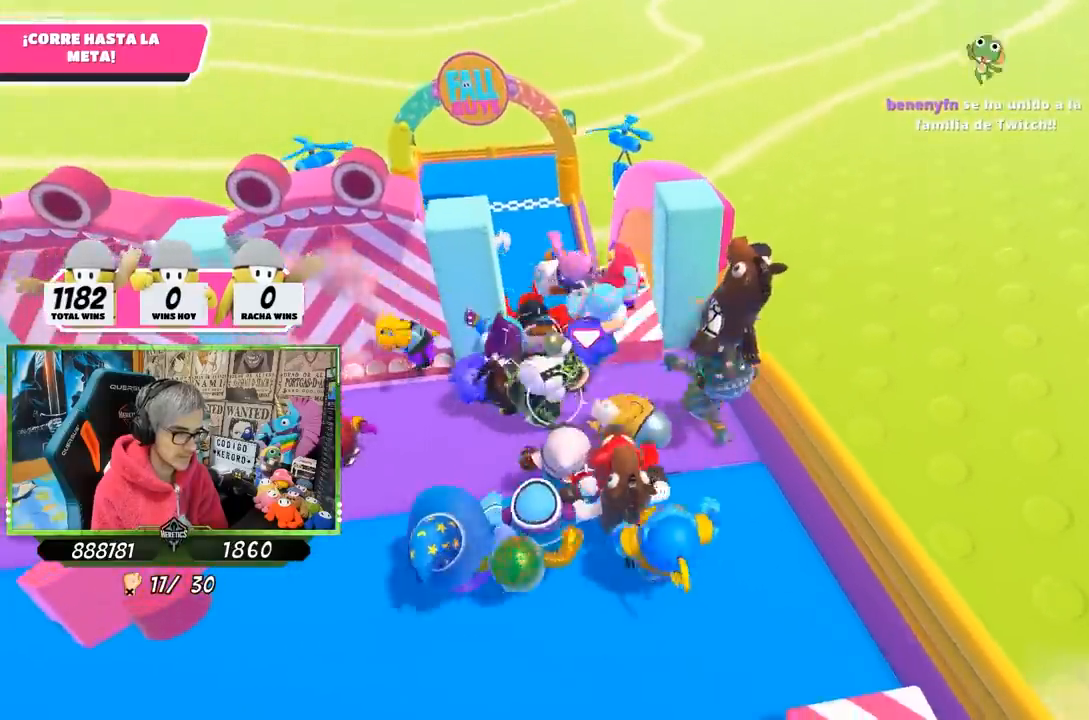
{"buttons": ["CROSS"], "left_stick": "up", "right_stick": "center", "events": [[17, "CROSS", "down"], [100, "CROSS", "up"], [250, "CROSS", "down"], [383, "CROSS", "up"], [467, "CROSS", "down"]]}
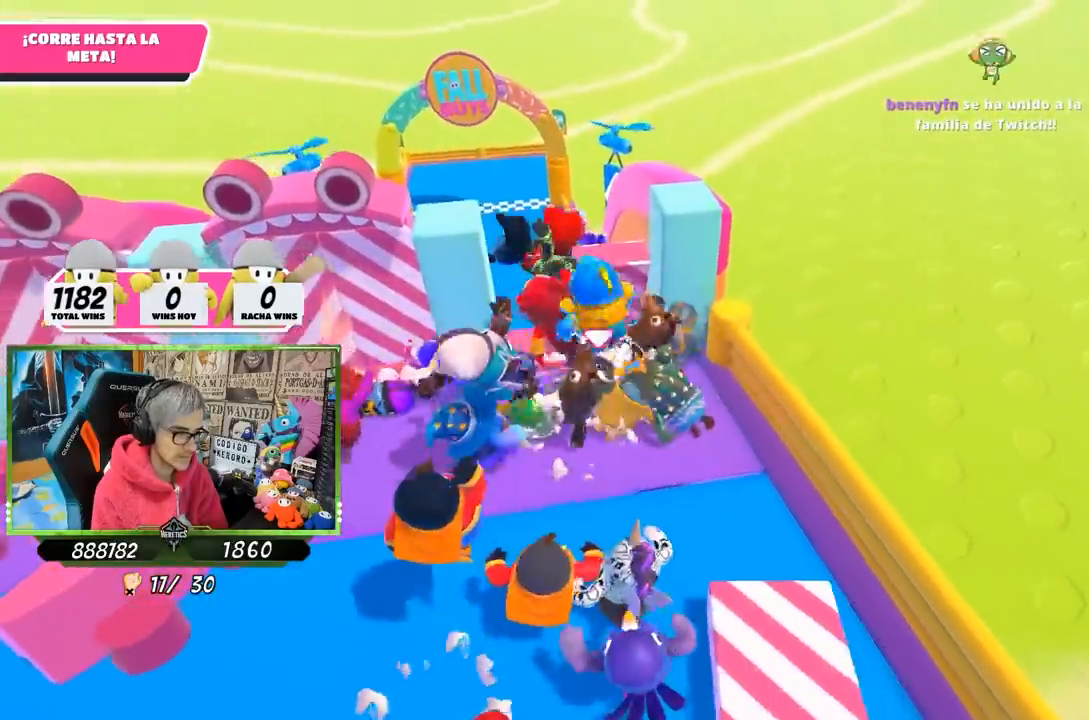
{"buttons": ["CROSS"], "left_stick": "up", "right_stick": "center", "events": [[33, "CROSS", "up"], [83, "CROSS", "down"], [217, "CROSS", "up"], [317, "CROSS", "down"]]}
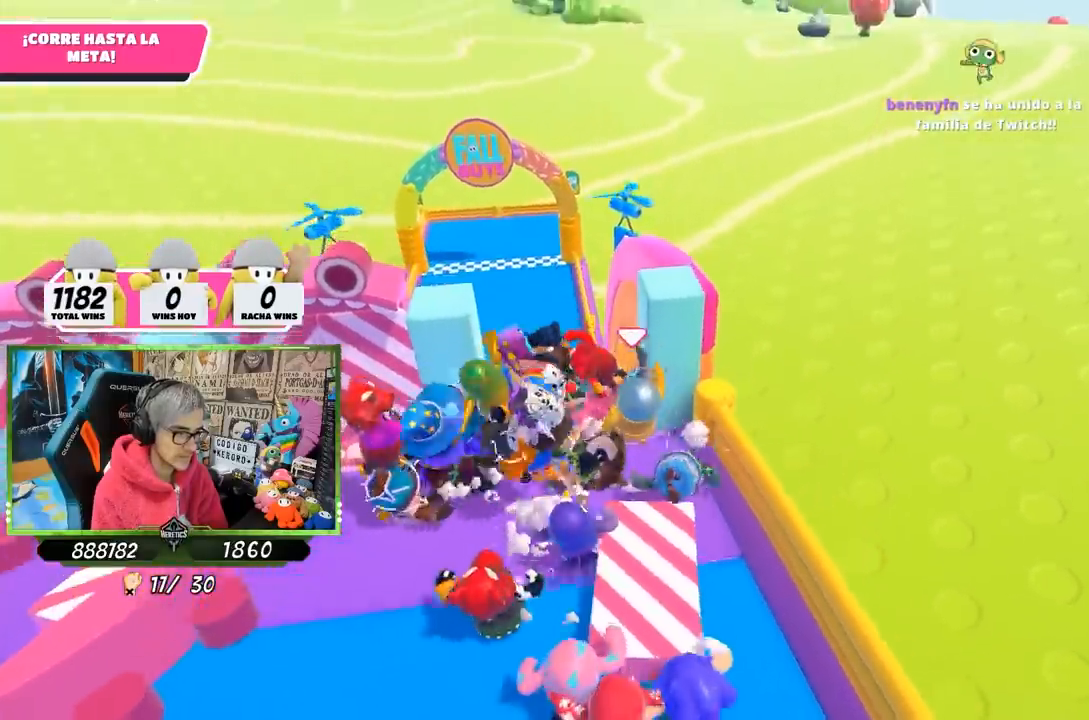
{"buttons": [], "left_stick": "up-left", "right_stick": "center", "events": [[83, "CROSS", "up"], [167, "left_stick", "up-left"], [250, "SQUARE", "down"], [317, "SQUARE", "up"], [417, "SQUARE", "down"], [483, "SQUARE", "up"]]}
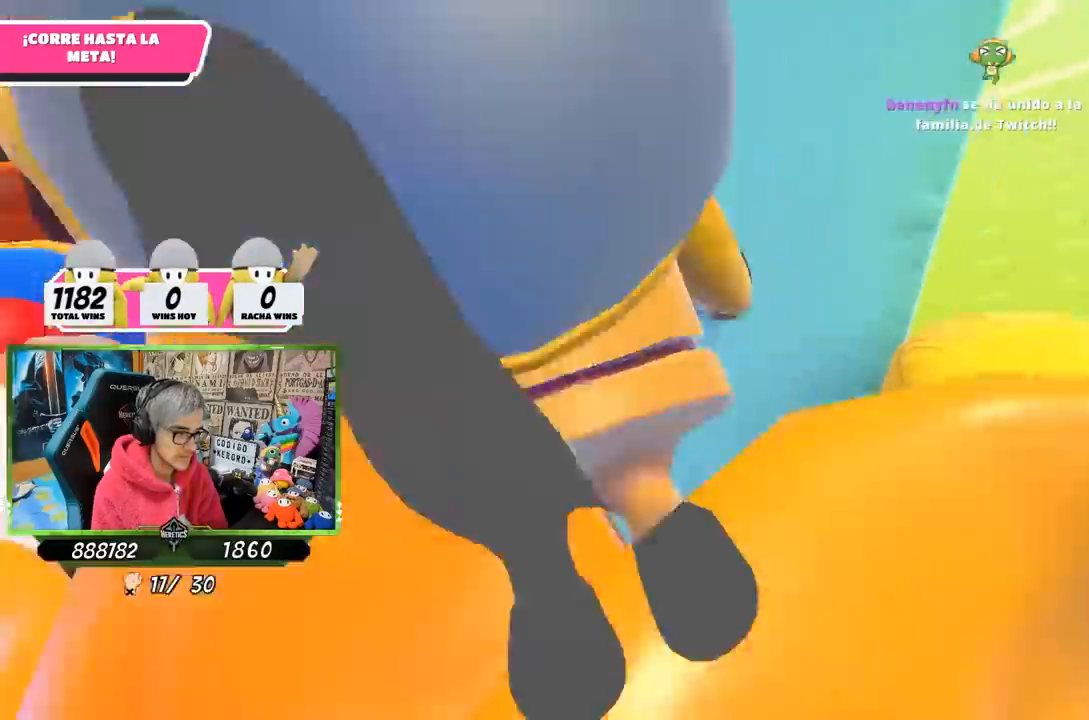
{"buttons": [], "left_stick": "up-left", "right_stick": "center", "events": [[383, "CROSS", "down"], [483, "CROSS", "up"]]}
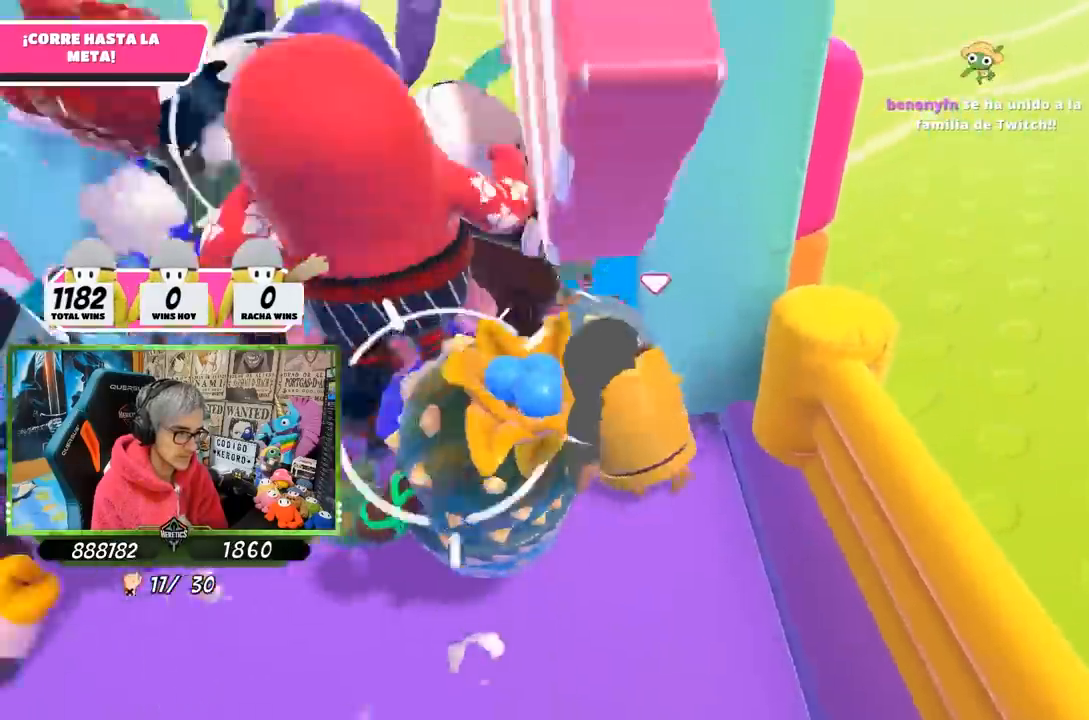
{"buttons": ["SQUARE"], "left_stick": "up-left", "right_stick": "center", "events": [[50, "CROSS", "down"], [117, "CROSS", "up"], [250, "CROSS", "down"], [350, "CROSS", "up"], [483, "SQUARE", "down"]]}
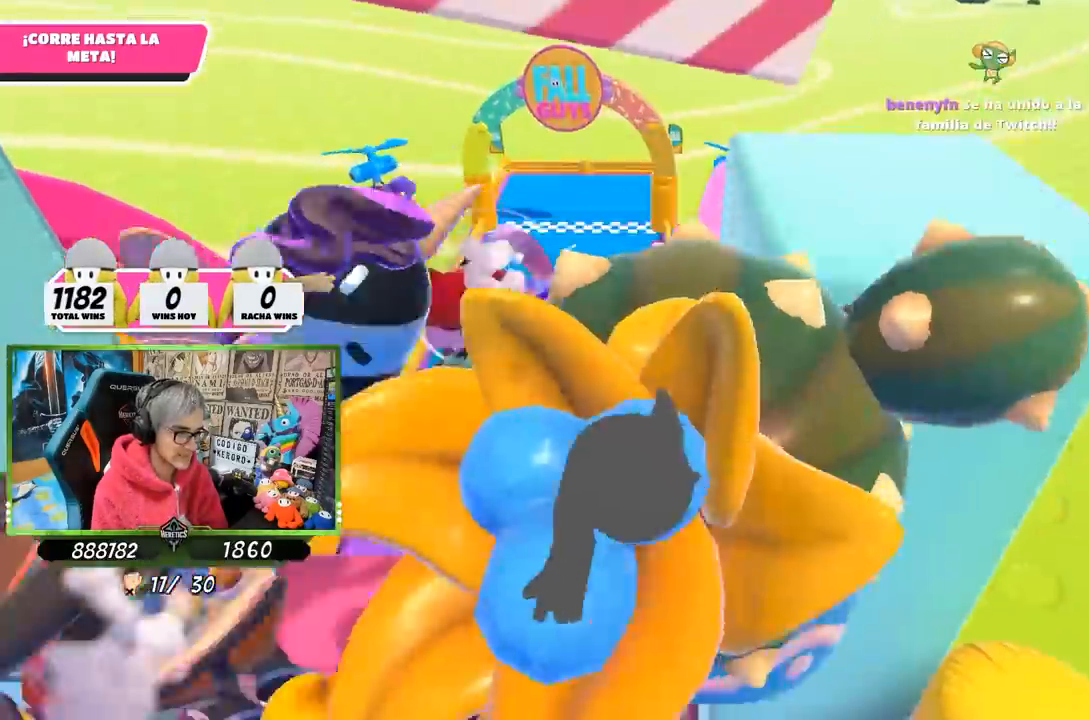
{"buttons": ["R1"], "left_stick": "up-left", "right_stick": "center", "events": [[50, "SQUARE", "up"], [117, "SQUARE", "down"], [150, "R1", "down"], [183, "SQUARE", "up"]]}
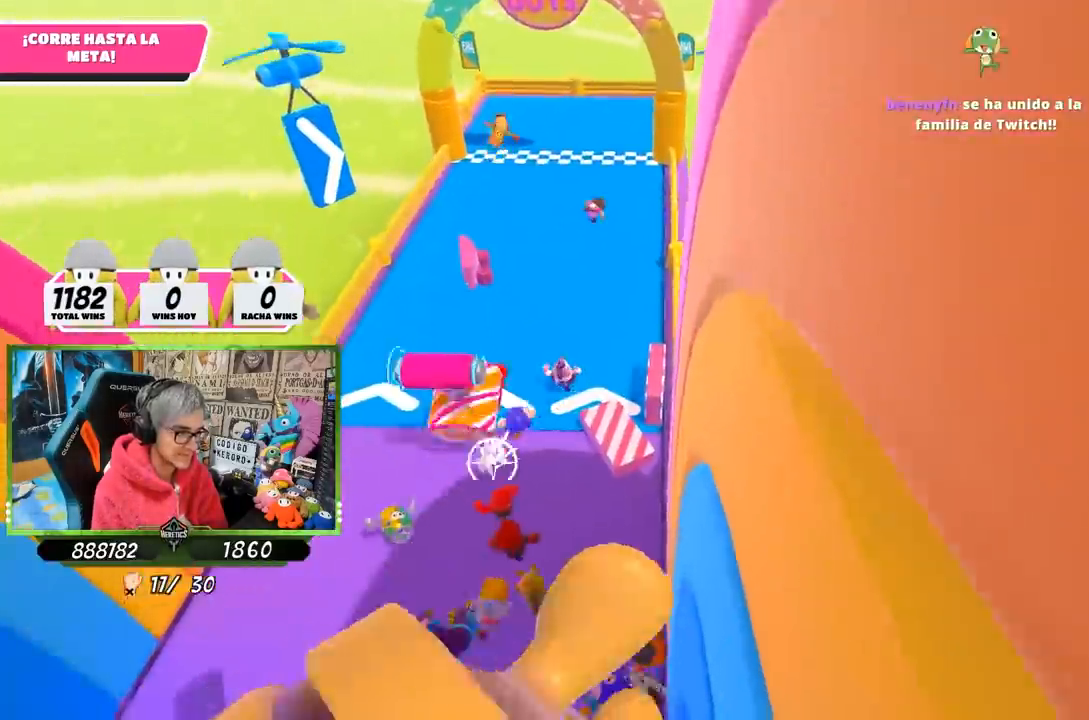
{"buttons": [], "left_stick": "up-left", "right_stick": "center", "events": [[183, "CROSS", "down"], [183, "R1", "up"], [250, "SQUARE", "down"], [317, "CROSS", "up"], [350, "SQUARE", "up"]]}
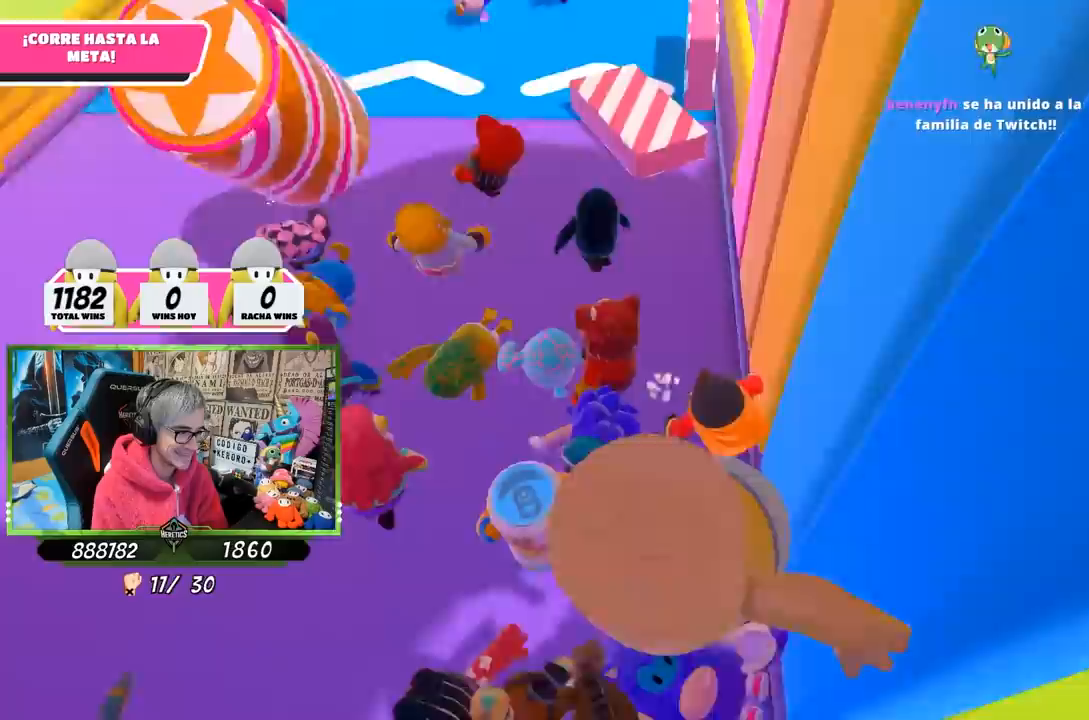
{"buttons": [], "left_stick": "up-left", "right_stick": "center", "events": [[50, "right_stick", "up"], [450, "right_stick", "center"]]}
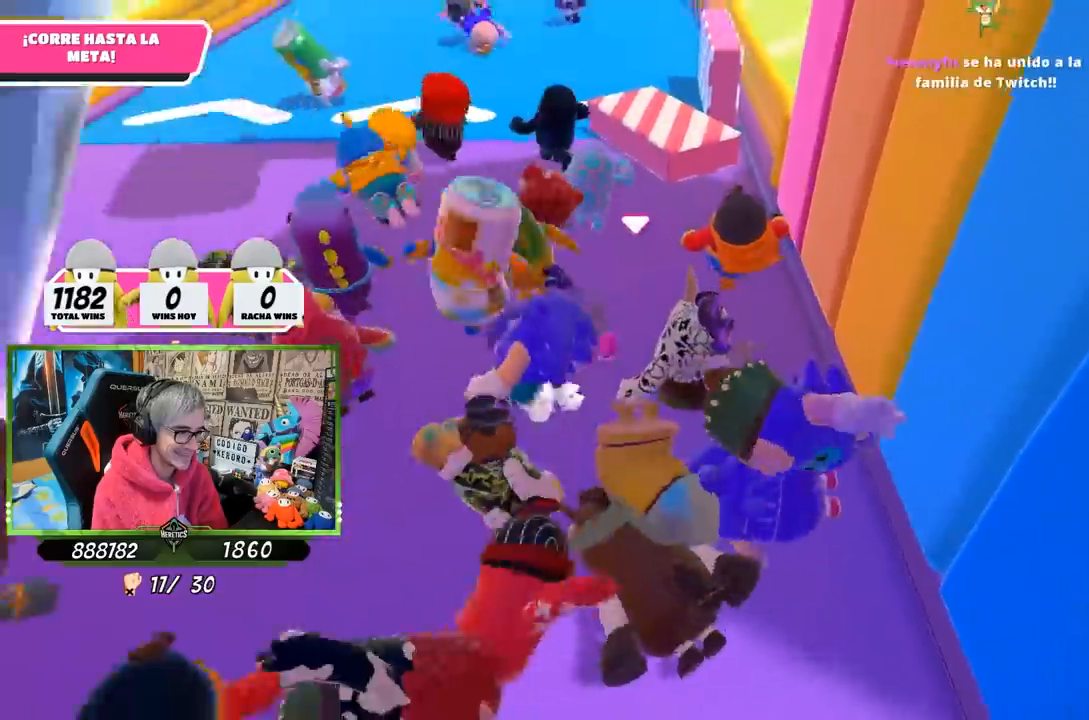
{"buttons": [], "left_stick": "up-left", "right_stick": "down-left", "events": [[83, "right_stick", "up"], [283, "right_stick", "center"], [400, "right_stick", "down-left"]]}
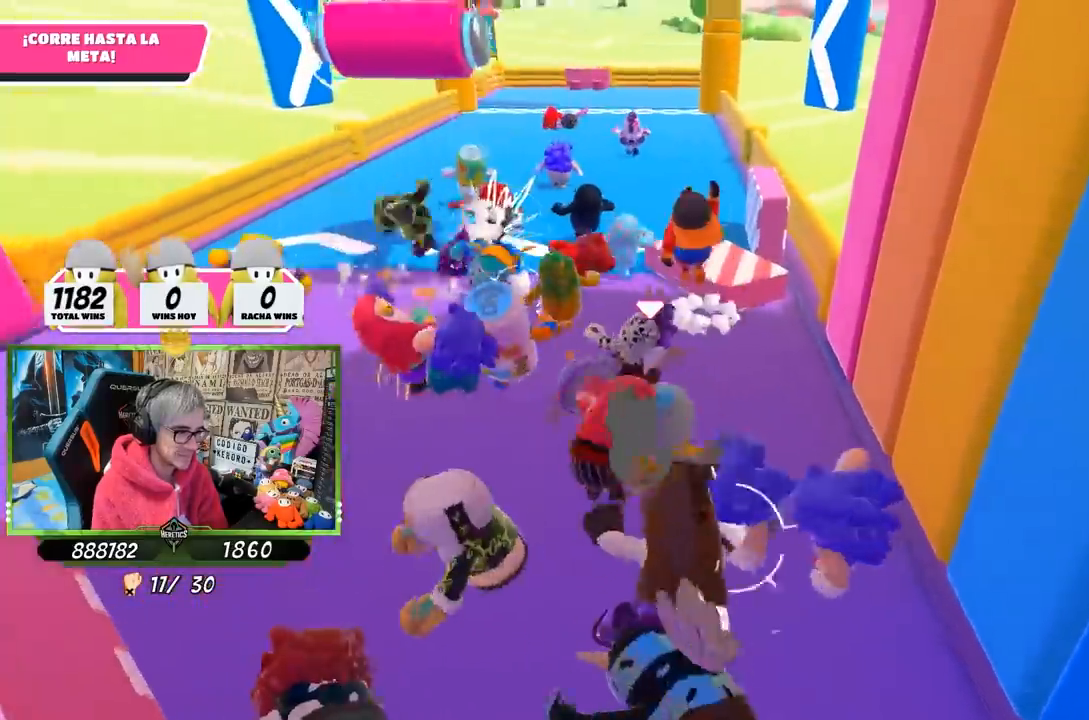
{"buttons": [], "left_stick": "up", "right_stick": "center", "events": [[50, "right_stick", "center"], [250, "left_stick", "up"]]}
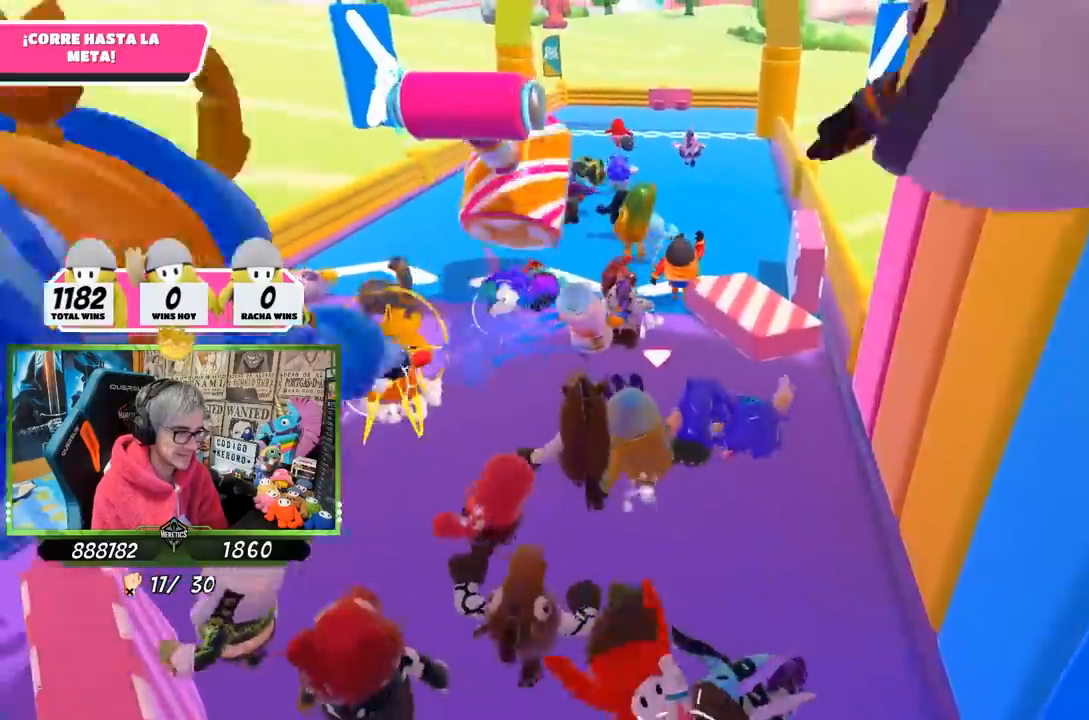
{"buttons": [], "left_stick": "up", "right_stick": "center", "events": []}
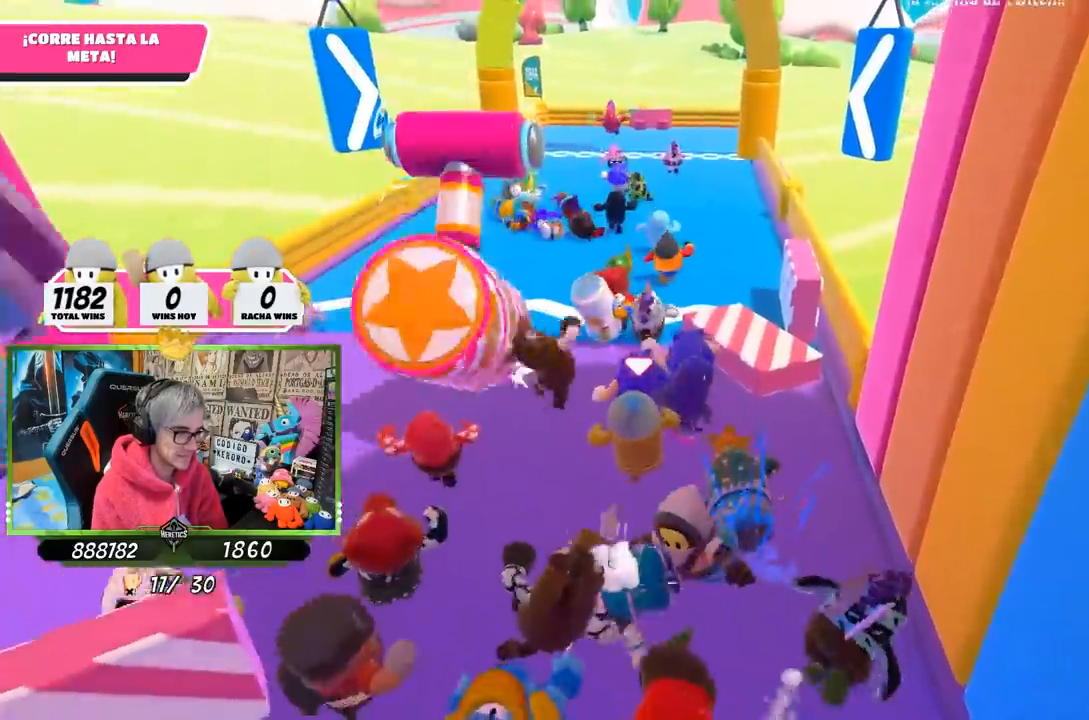
{"buttons": [], "left_stick": "up", "right_stick": "center", "events": [[350, "right_stick", "down-left"], [417, "right_stick", "center"]]}
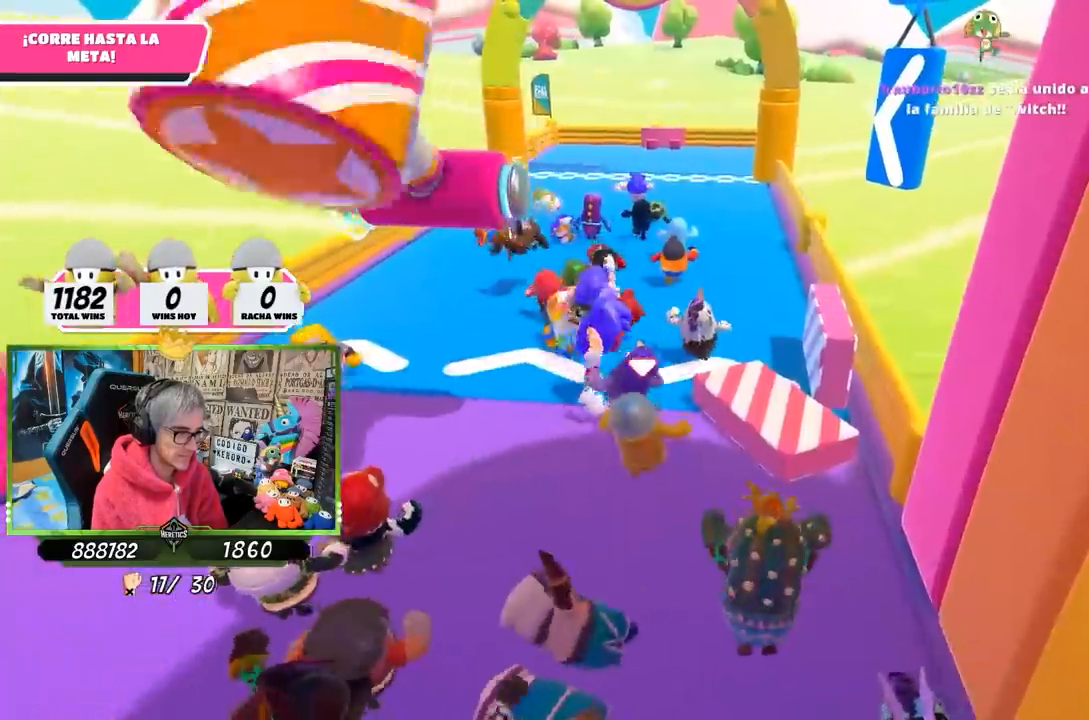
{"buttons": [], "left_stick": "up-left", "right_stick": "center", "events": [[117, "R1", "down"], [300, "L1", "down"], [300, "left_stick", "up-left"], [333, "R1", "up"], [350, "L1", "up"]]}
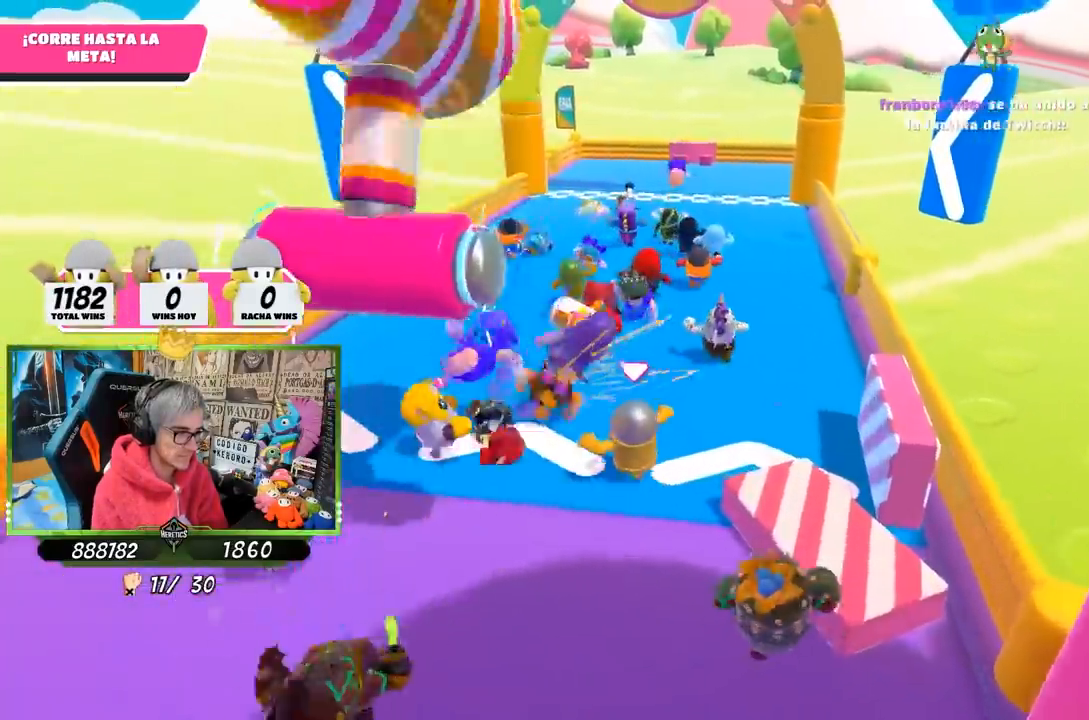
{"buttons": [], "left_stick": "up", "right_stick": "center", "events": [[33, "left_stick", "down-left"], [117, "CROSS", "down"], [217, "left_stick", "down"], [250, "CROSS", "up"], [350, "left_stick", "left"], [483, "left_stick", "up"]]}
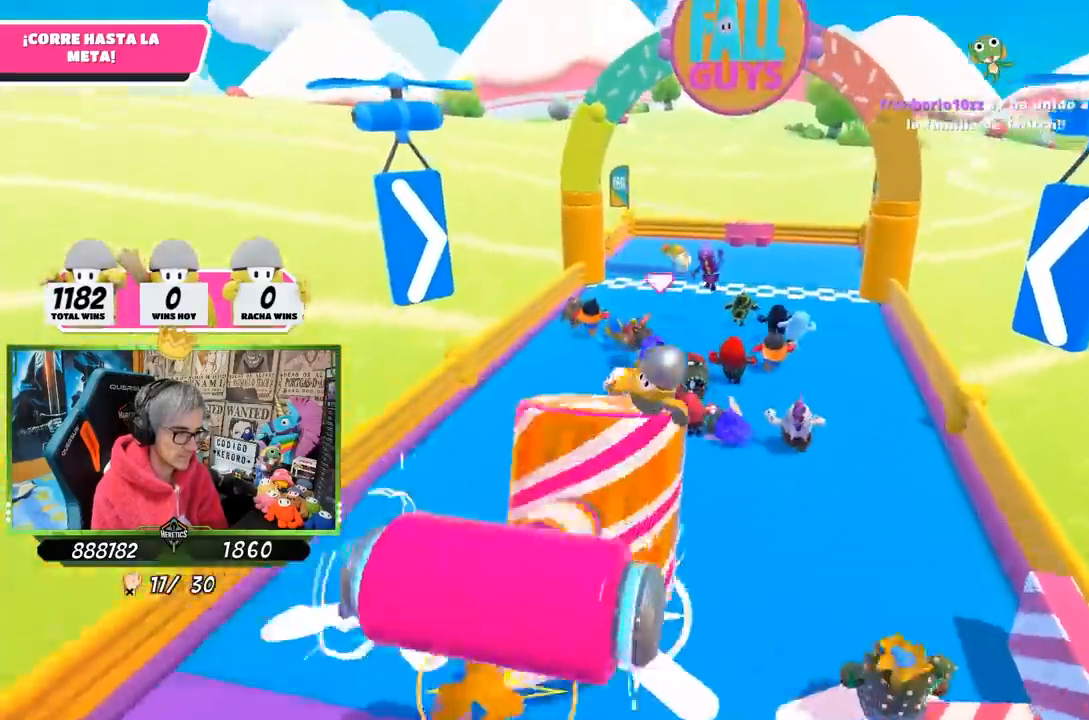
{"buttons": [], "left_stick": "up-right", "right_stick": "center", "events": [[433, "left_stick", "up-right"]]}
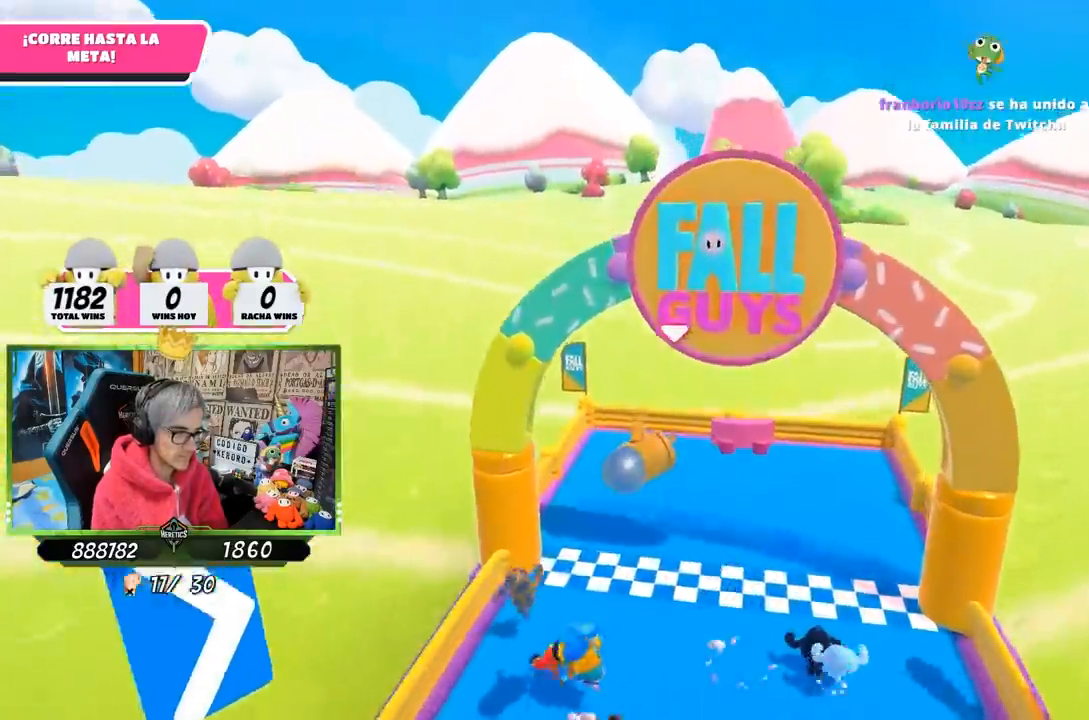
{"buttons": [], "left_stick": "up", "right_stick": "center", "events": [[83, "right_stick", "down"], [250, "right_stick", "down-right"], [333, "left_stick", "up"], [350, "right_stick", "center"]]}
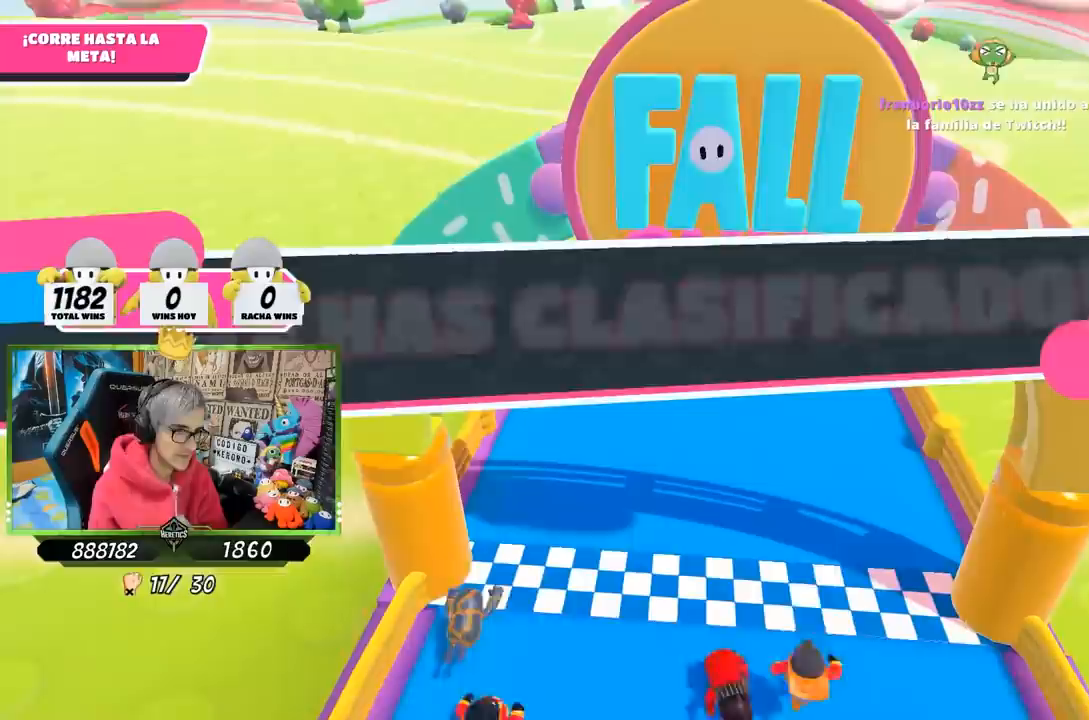
{"buttons": [], "left_stick": "center", "right_stick": "center", "events": [[150, "left_stick", "center"]]}